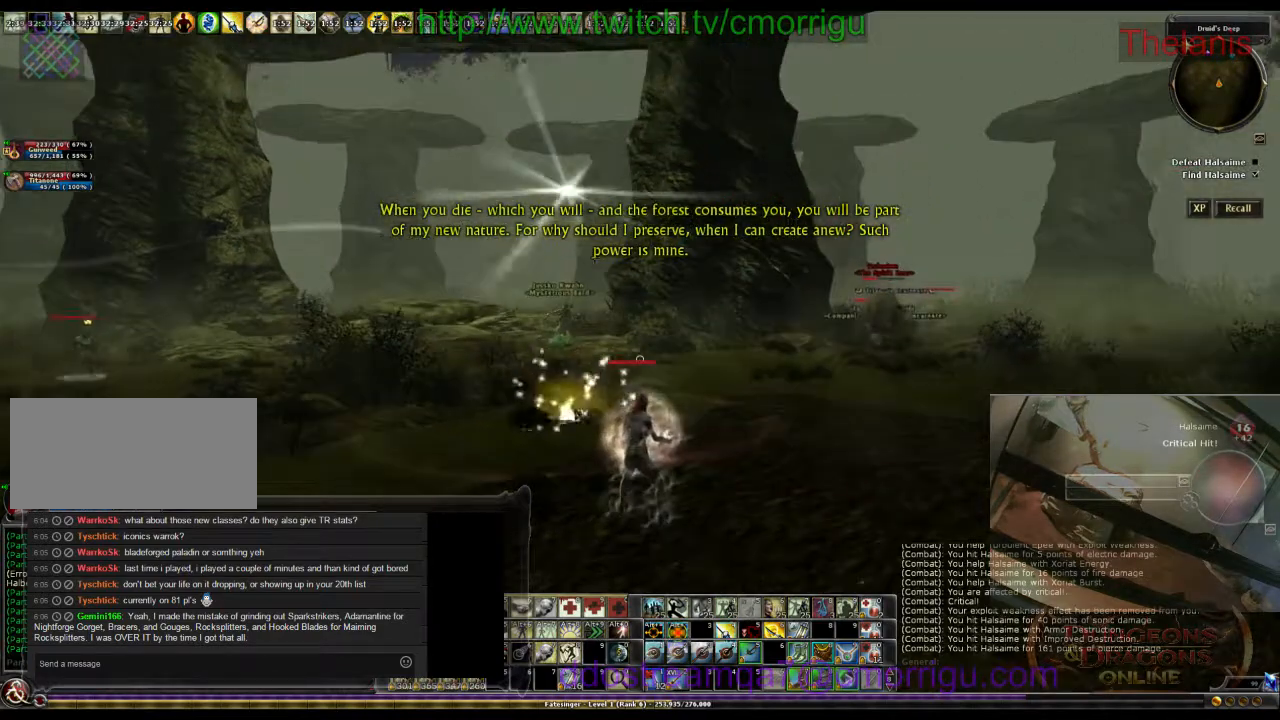
Gameplay with keyboard; each line is a JSON object with the keys held at the frame after it. "events" lists presses ("down") and releases ("up") of ".", "/", "0", "1", "2", "3", "4", "5", "6", "7", "8", "9", "a", "b", "backslash", "backspace", "c", "caps_lock", "comma", "ctrl_l", "ctrl_r", "d", "e", "equals", "escape", "f", "f1", "f10", "f11", "f12", "f2", "f3", "f4", "f5", "f6", "f7", "f8", "f9", "g", "h", "i", "j", "k", "l", "lbracket", "m", "minus", "n", "o", "p", "q", "quote", "r", "rbracket", "return", "s", "semicolon", "shift_l", "shift_r", "space", "t", "tab", "tilde", "u", "v", "w", "x", "y" and "z" between this image and that frame as [ms after this image, input, new state], when the widget could be followed in between. No other keys are recorded. Mouse input is not recorded.
{"keys": ["d"], "events": [[67, "s", "down"], [134, "d", "down"], [400, "s", "up"]]}
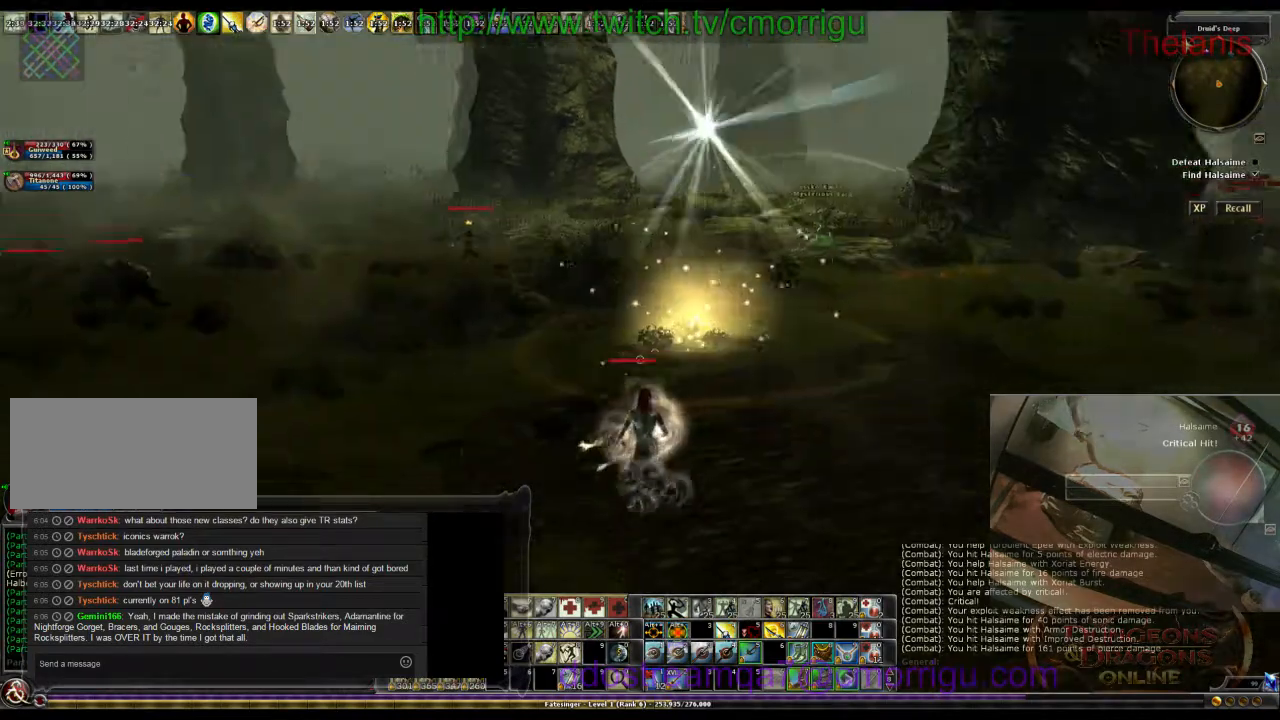
{"keys": ["d"], "events": []}
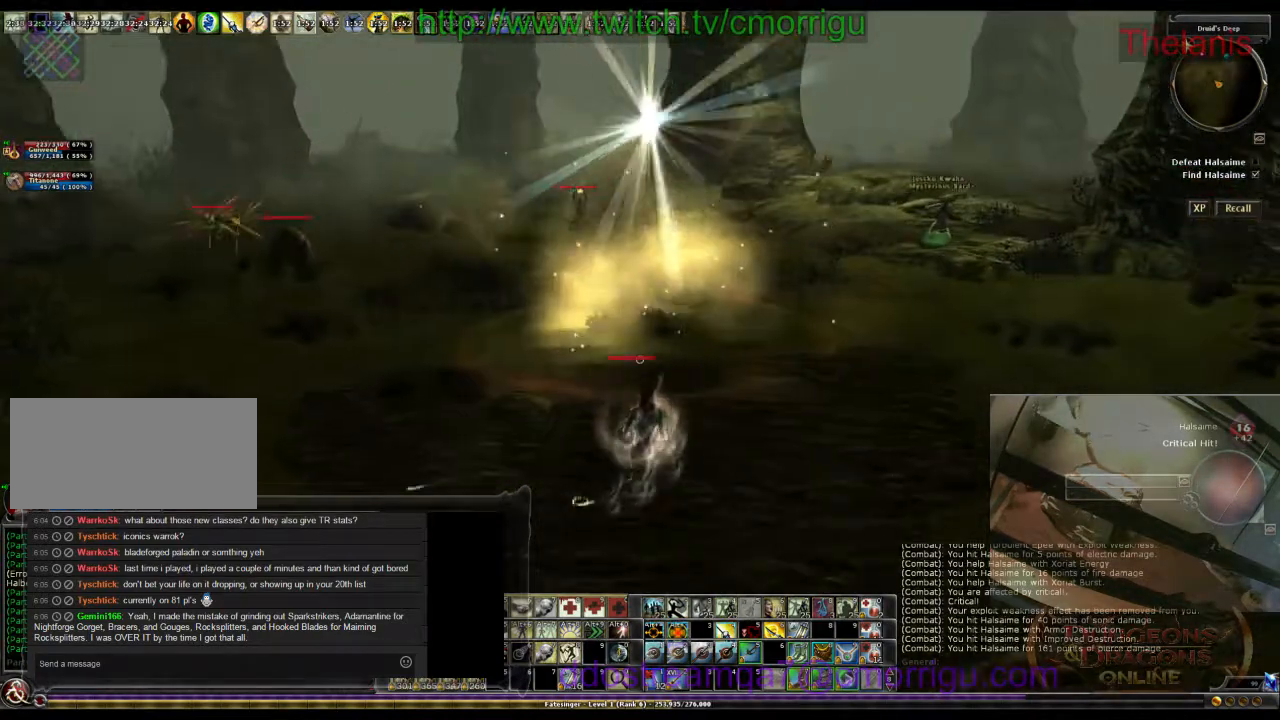
{"keys": ["d"], "events": []}
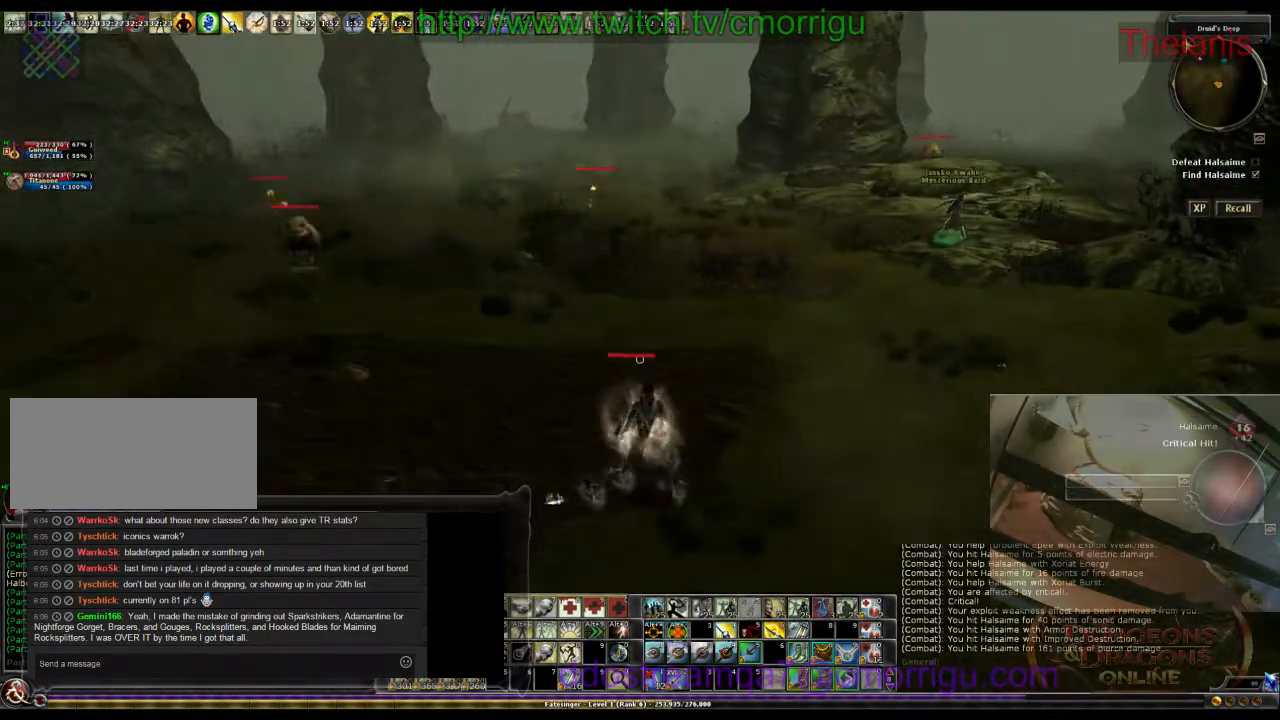
{"keys": ["d"], "events": []}
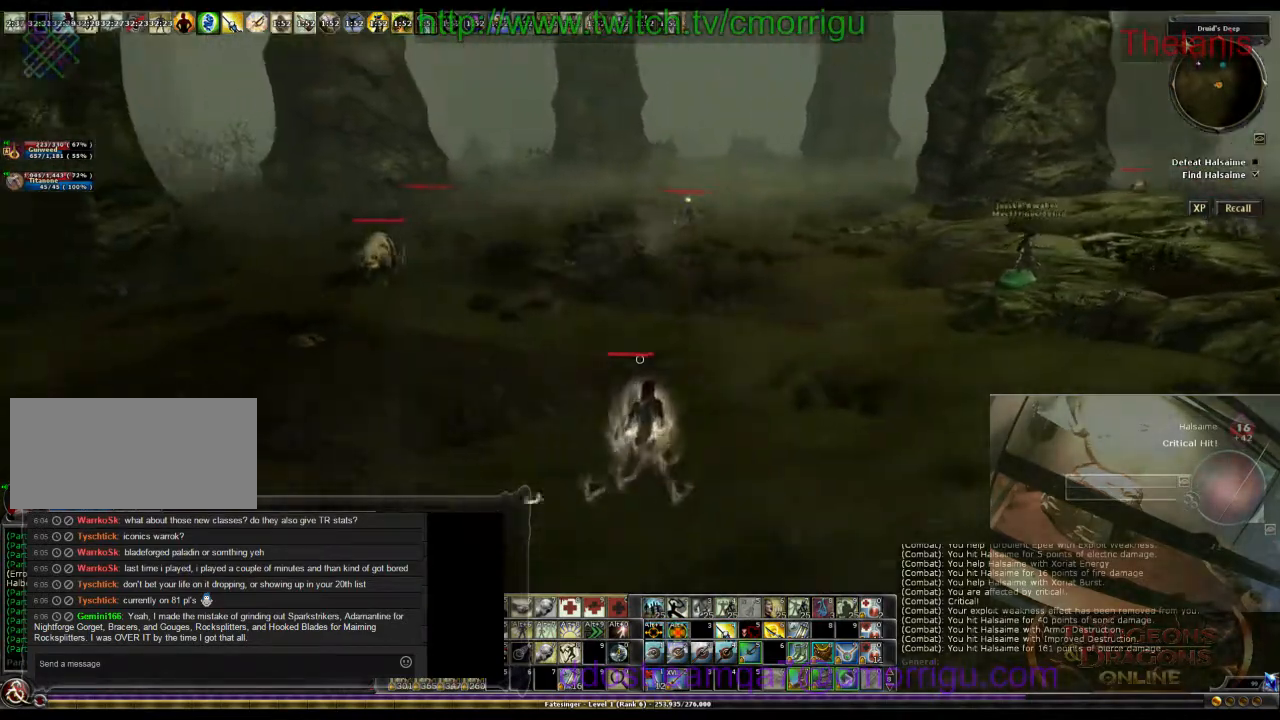
{"keys": ["d"], "events": []}
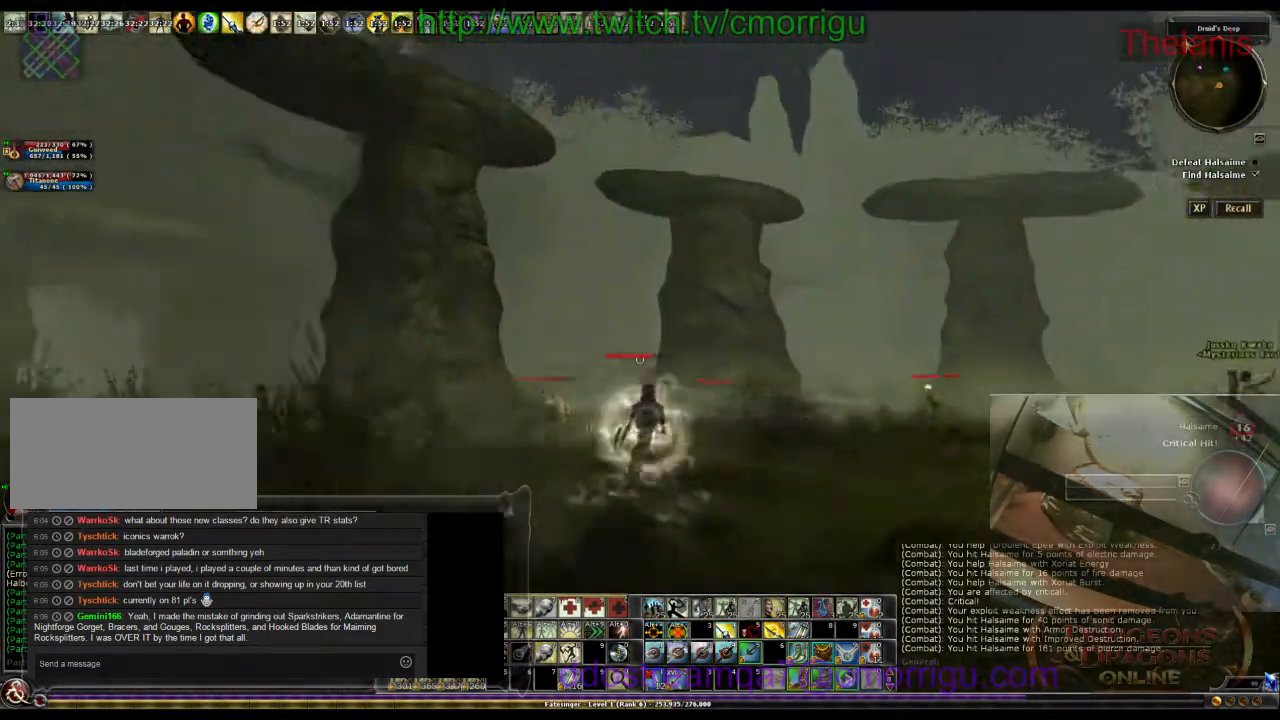
{"keys": ["d"], "events": []}
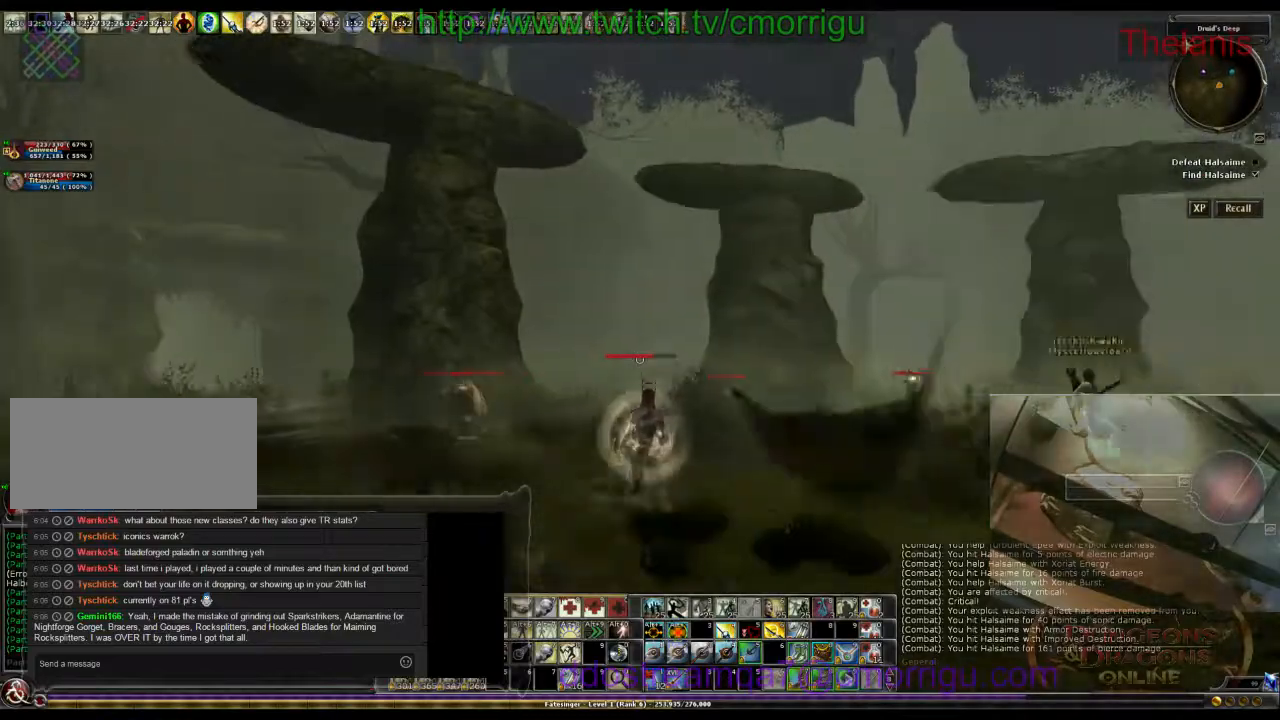
{"keys": ["w"], "events": [[167, "w", "down"], [434, "d", "up"]]}
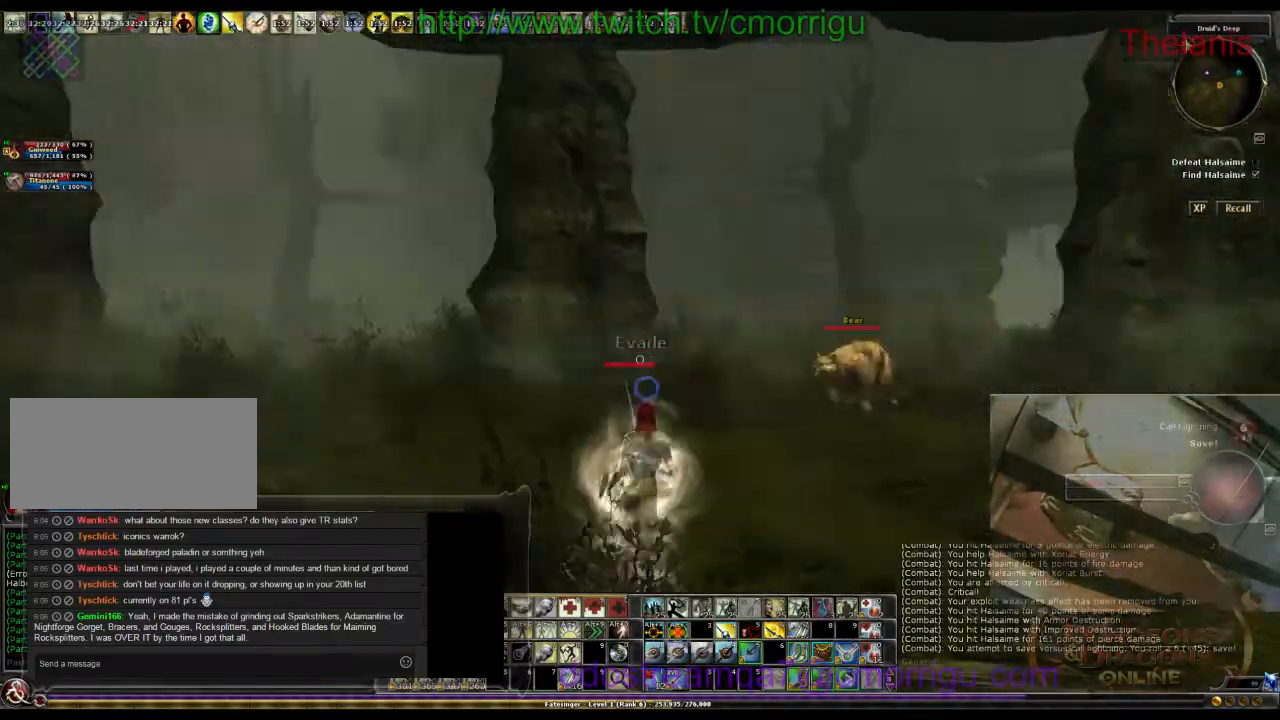
{"keys": ["w"], "events": []}
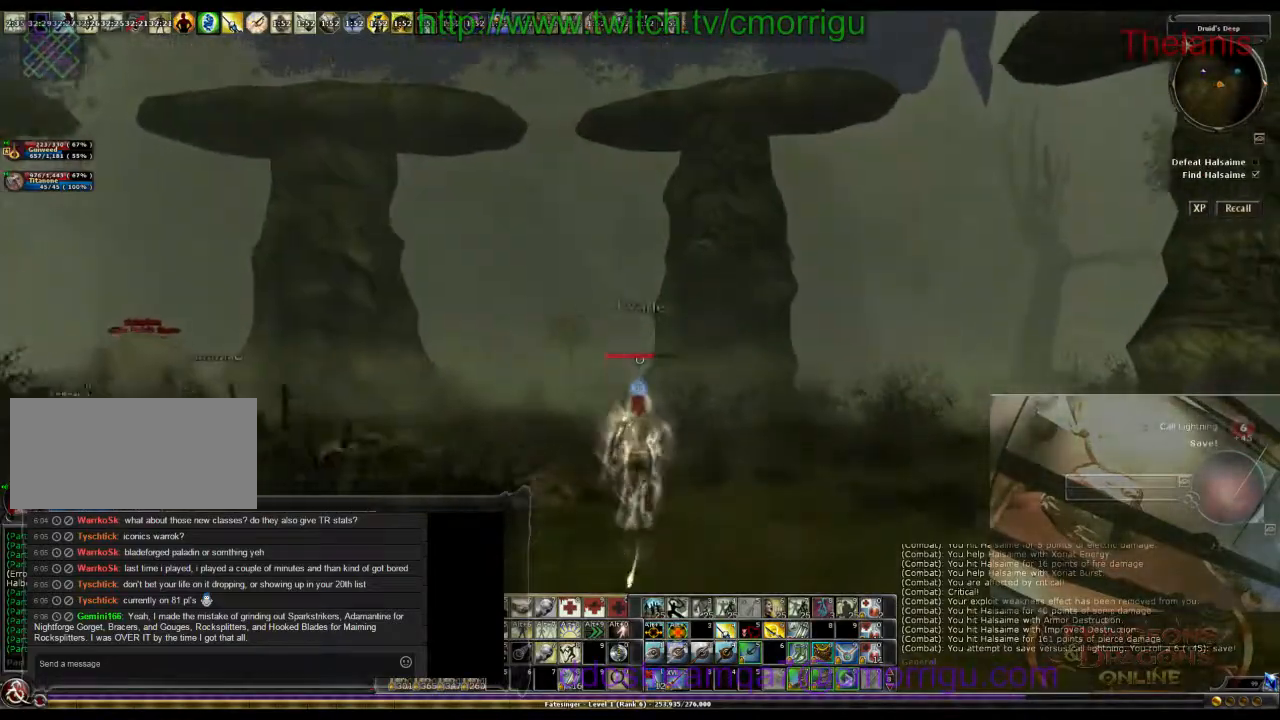
{"keys": ["a", "w"], "events": [[234, "a", "down"]]}
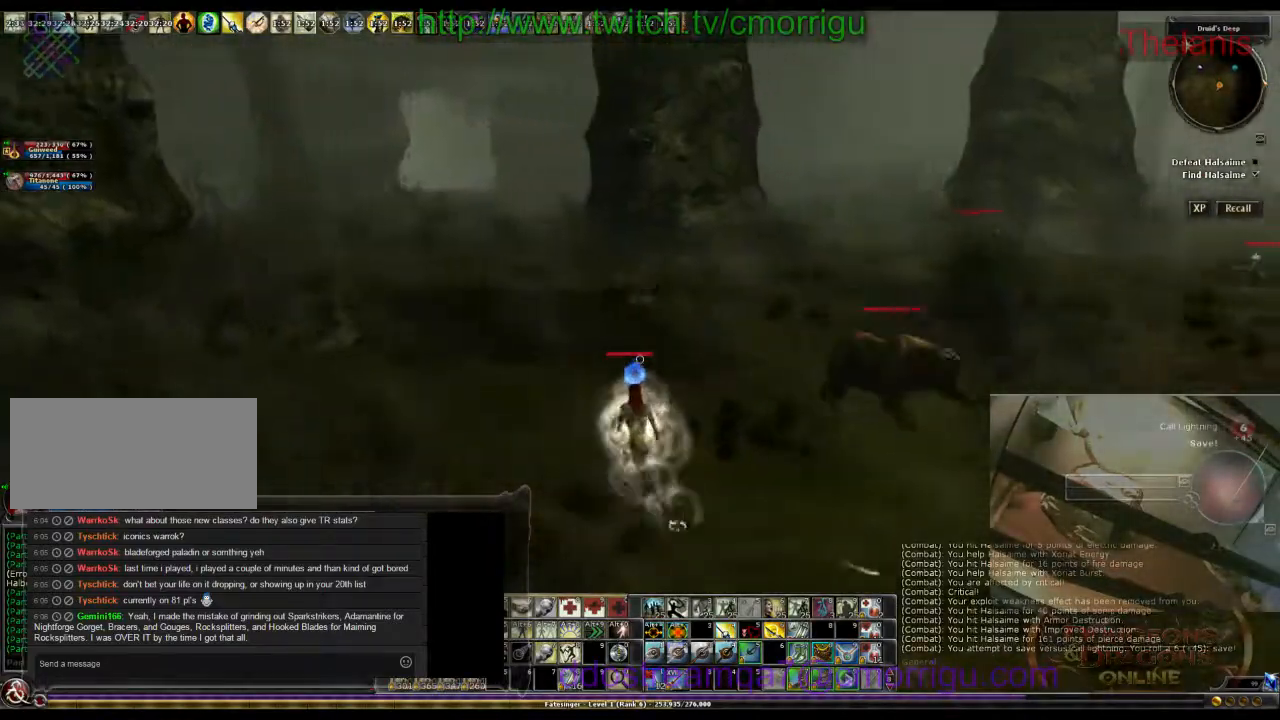
{"keys": ["a", "w"], "events": []}
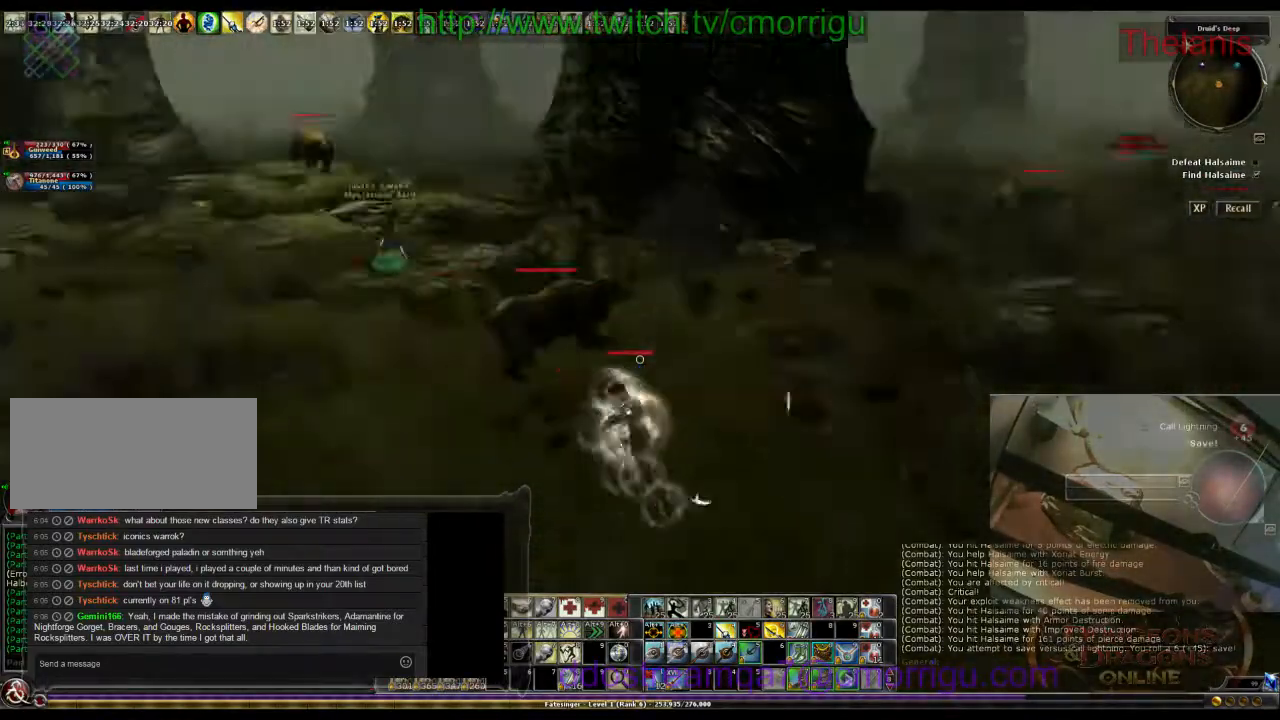
{"keys": [], "events": [[67, "a", "up"], [467, "w", "up"]]}
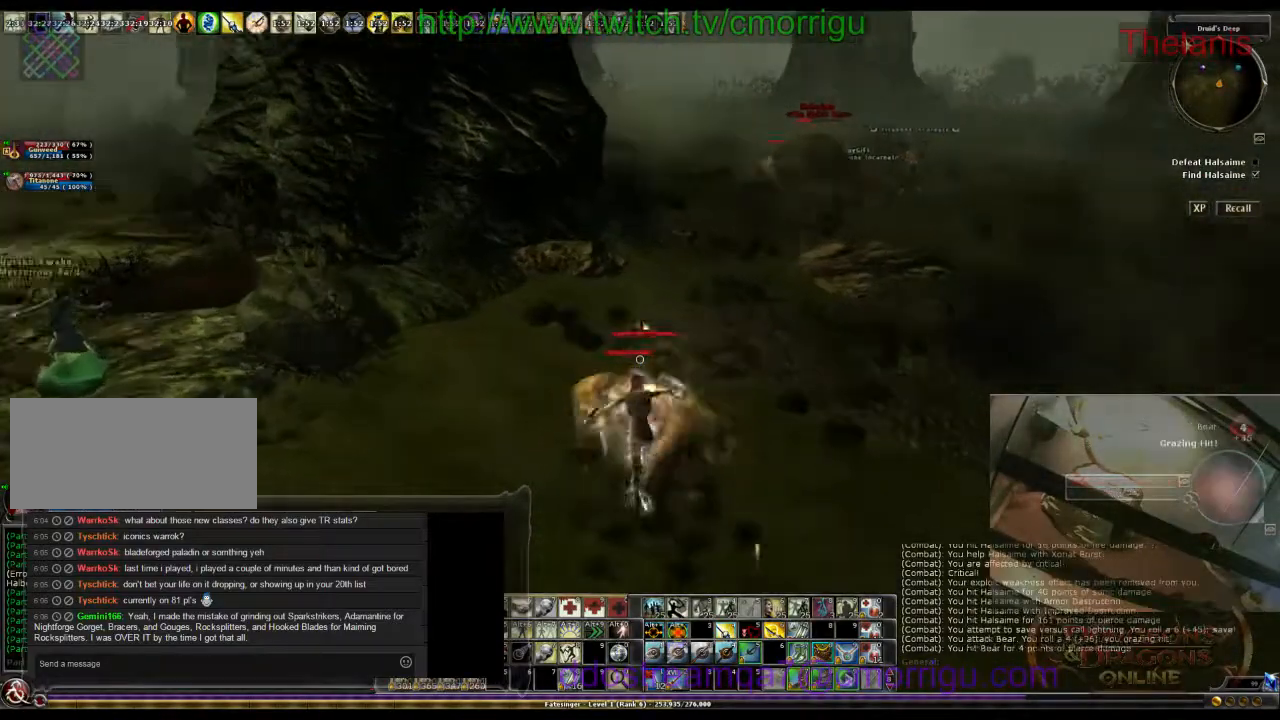
{"keys": ["d"], "events": [[300, "d", "down"]]}
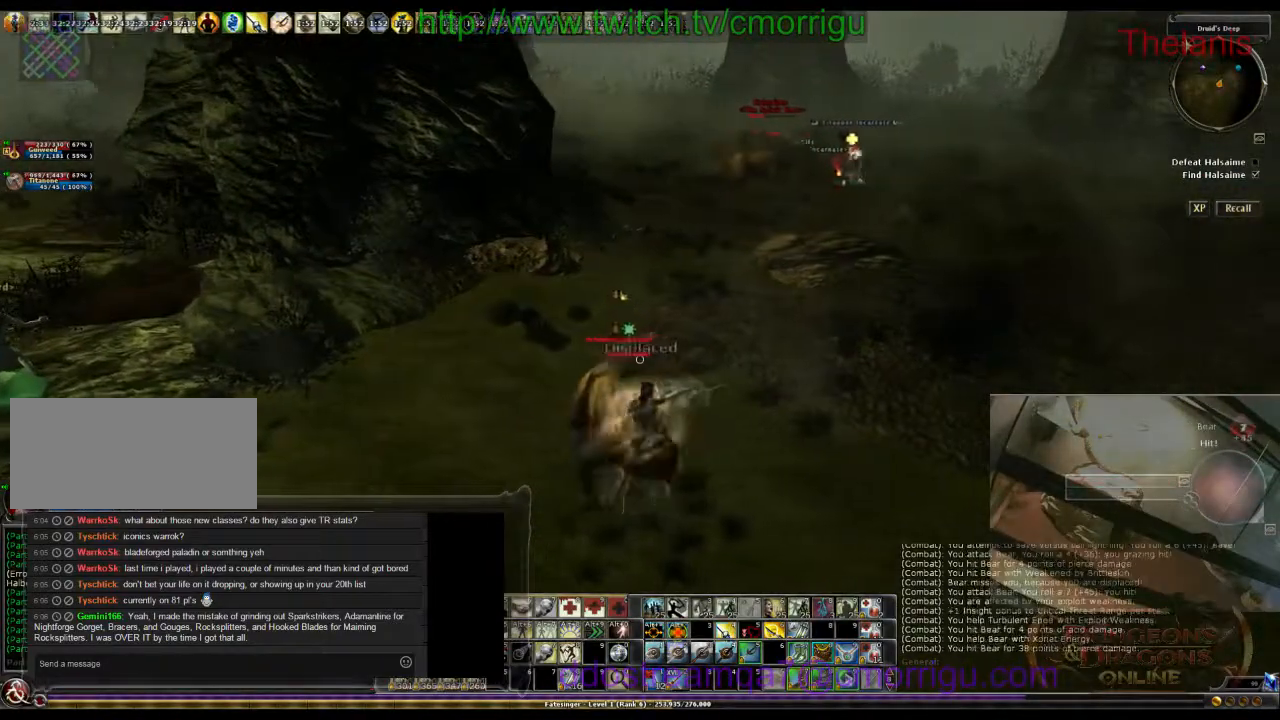
{"keys": ["d", "w"], "events": [[134, "w", "down"]]}
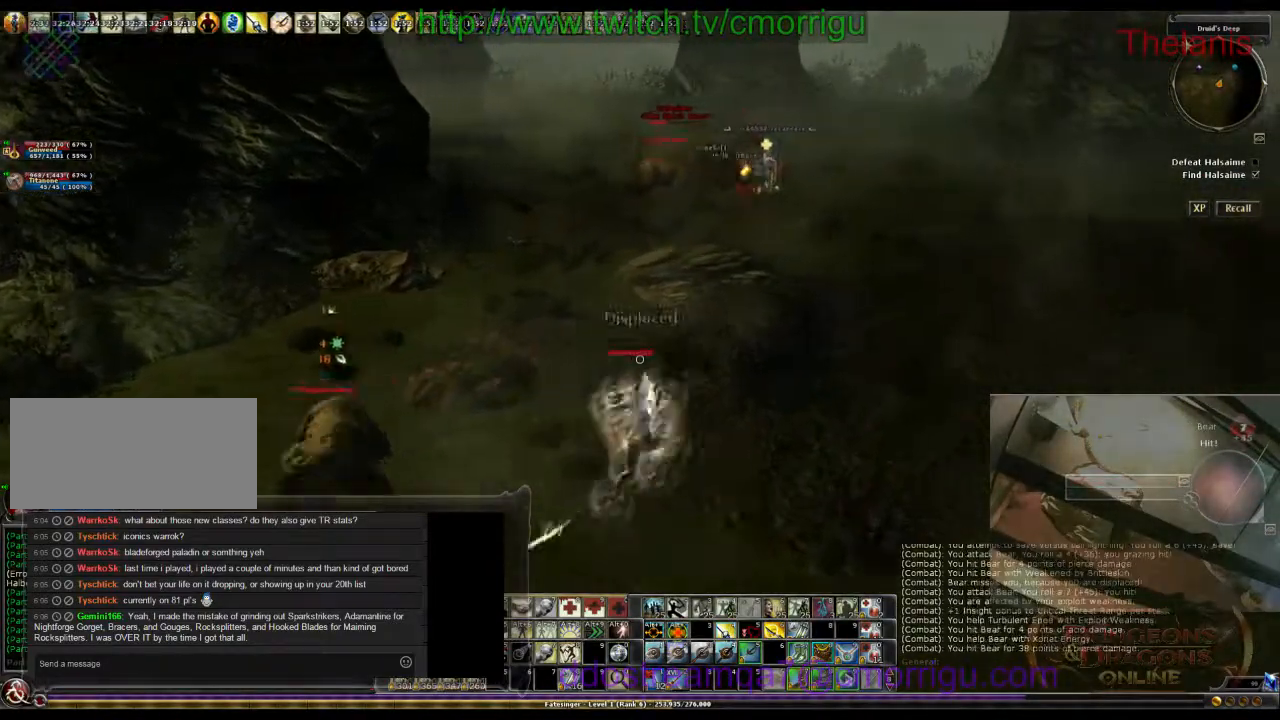
{"keys": ["w"], "events": [[300, "d", "up"]]}
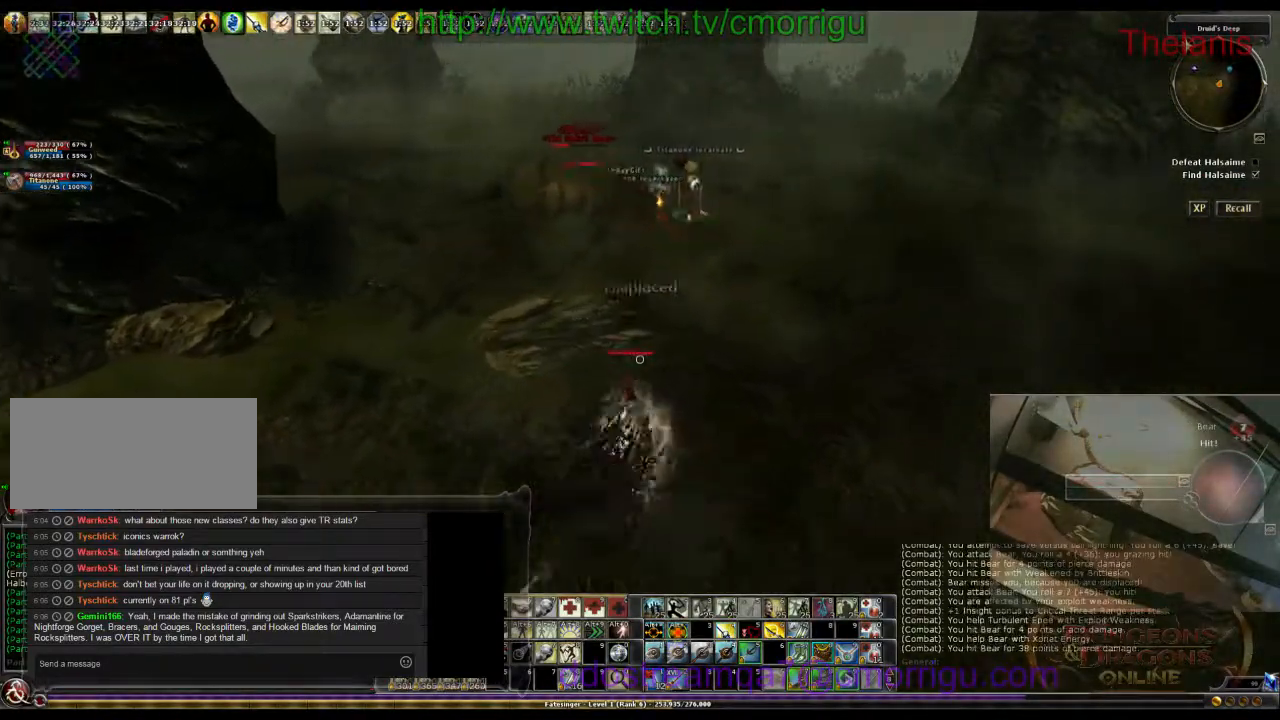
{"keys": ["w"], "events": []}
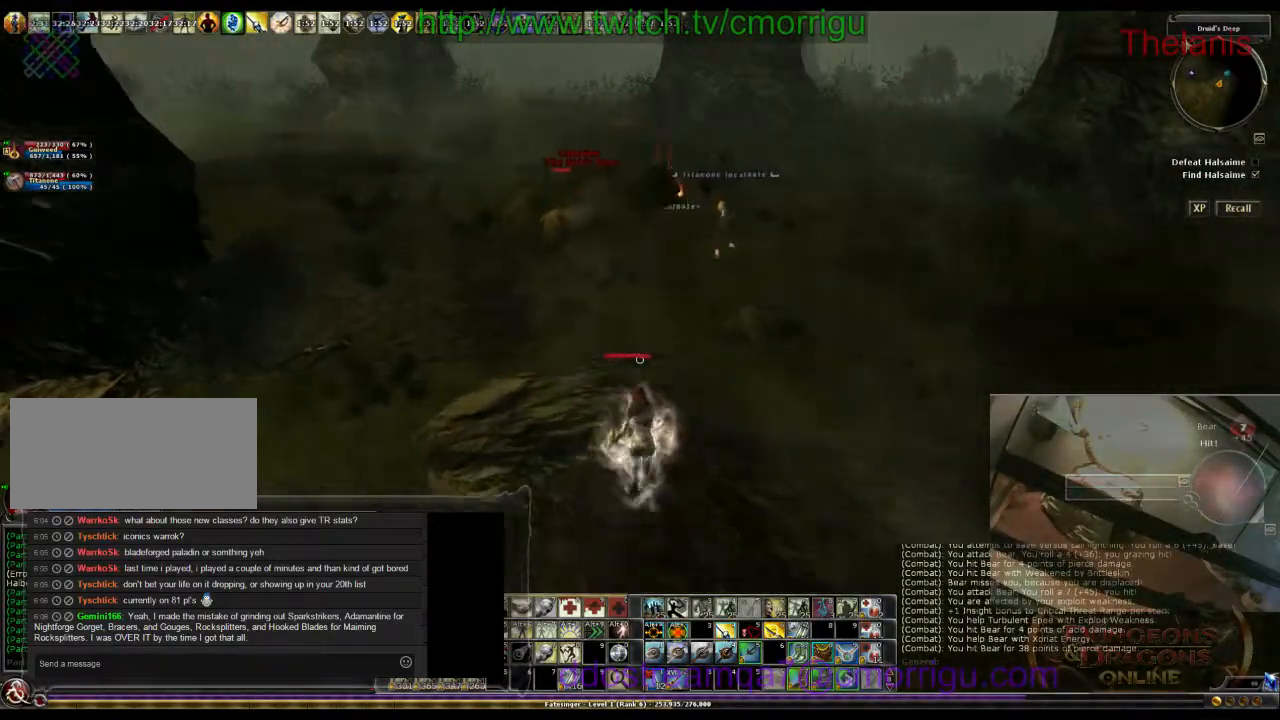
{"keys": ["w"], "events": [[234, "7", "down"], [367, "7", "up"]]}
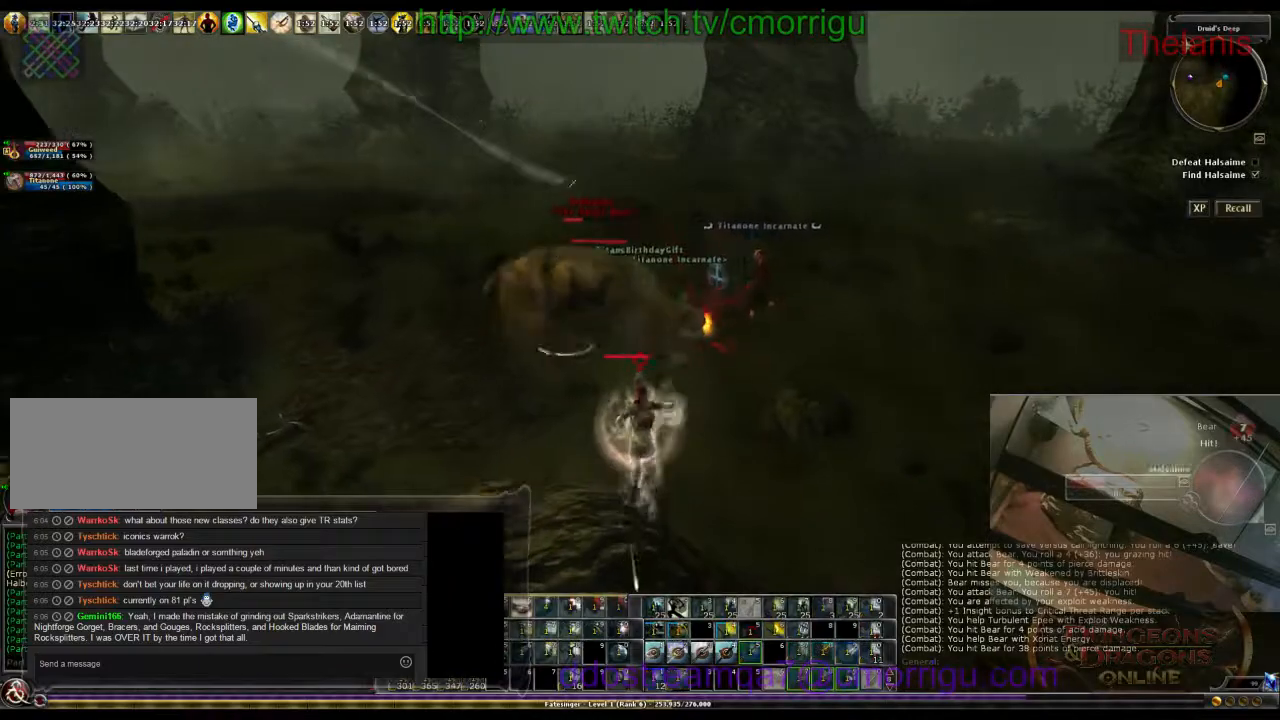
{"keys": ["w"], "events": []}
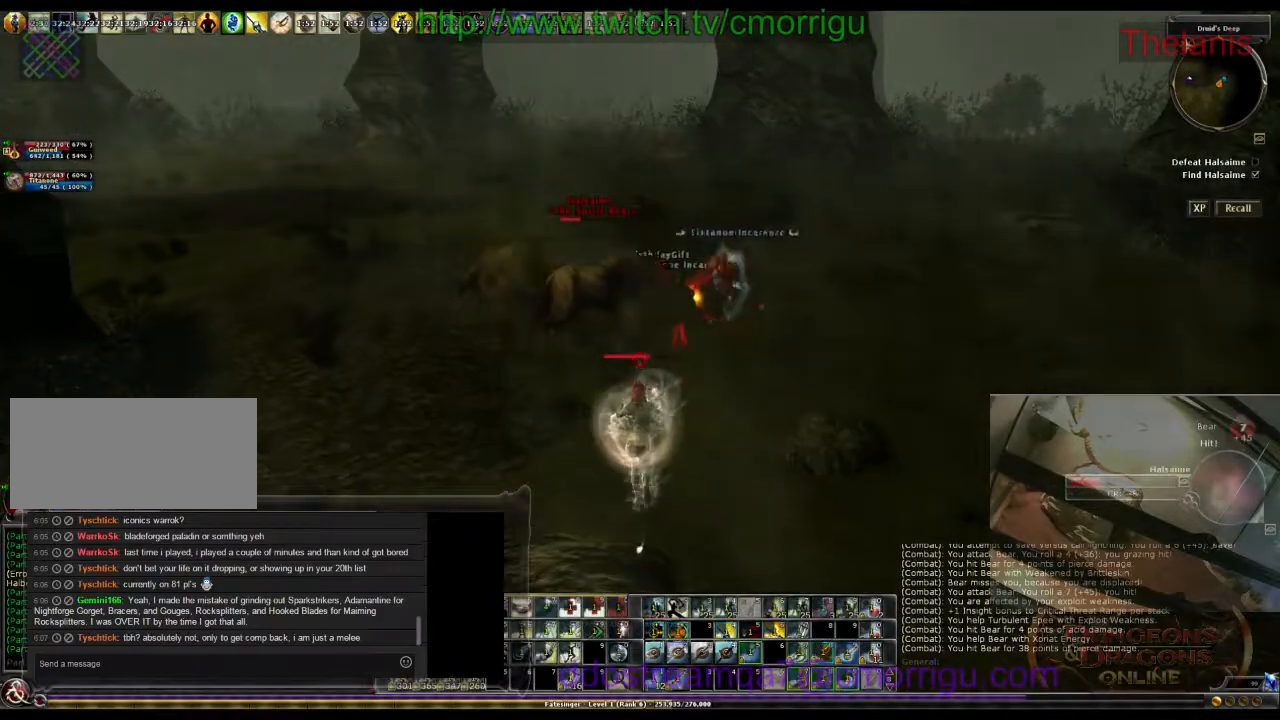
{"keys": ["d", "w"], "events": [[267, "d", "down"]]}
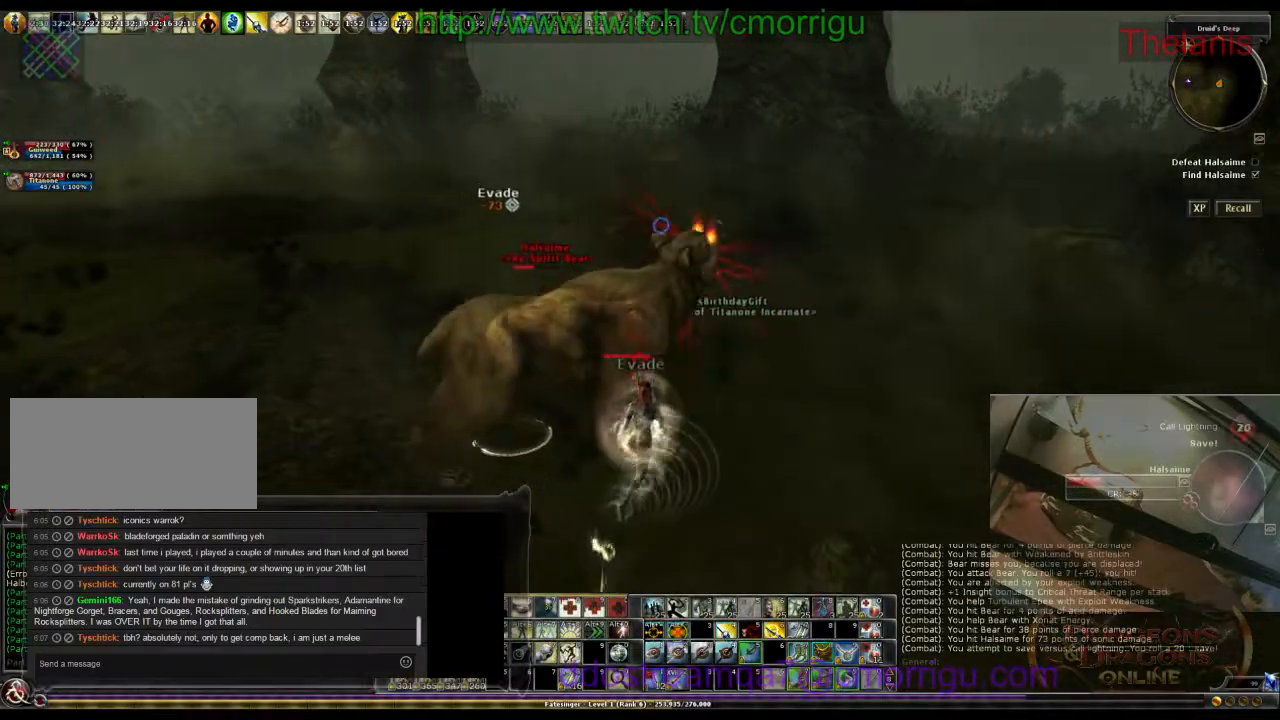
{"keys": ["d", "w"], "events": []}
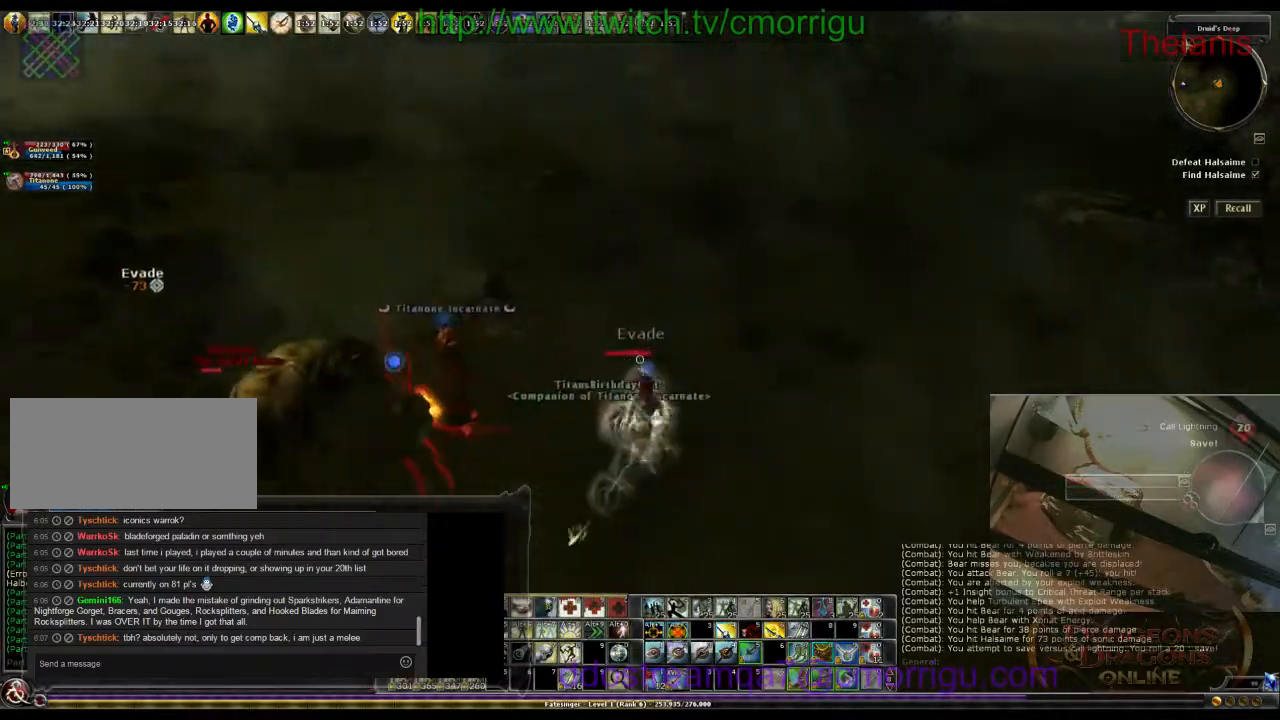
{"keys": ["d", "w"], "events": []}
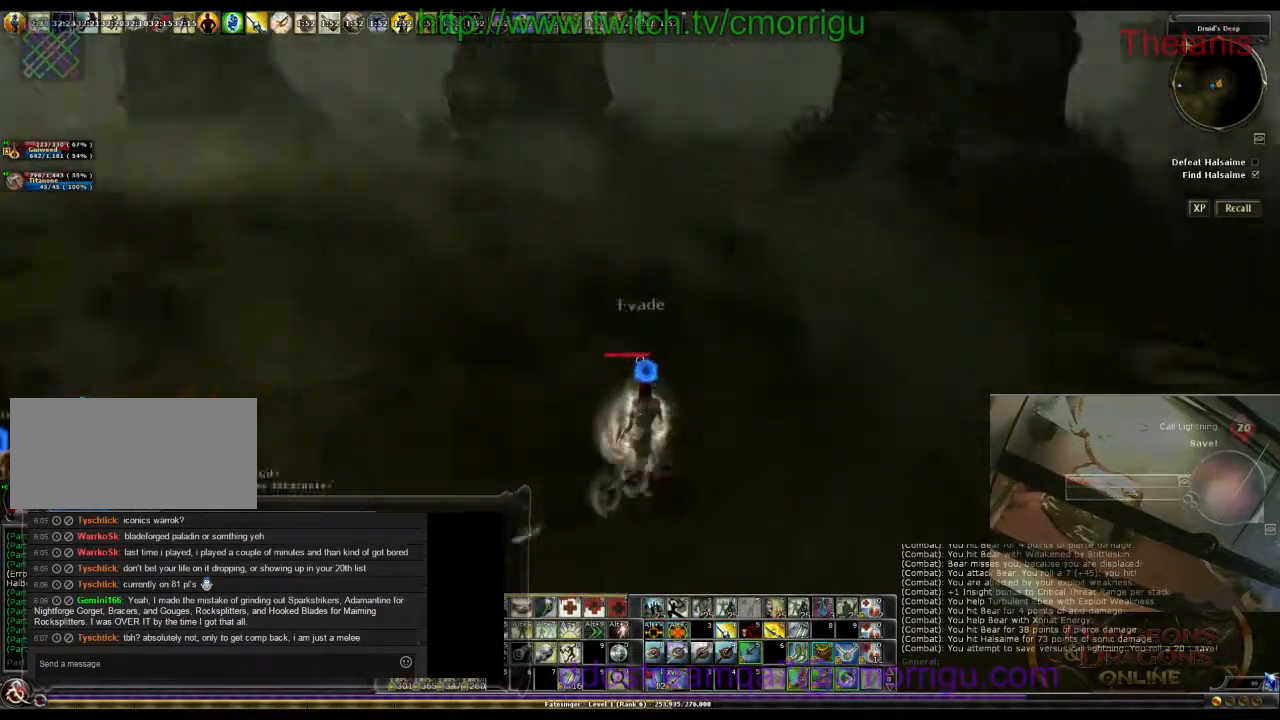
{"keys": ["w"], "events": [[34, "d", "up"]]}
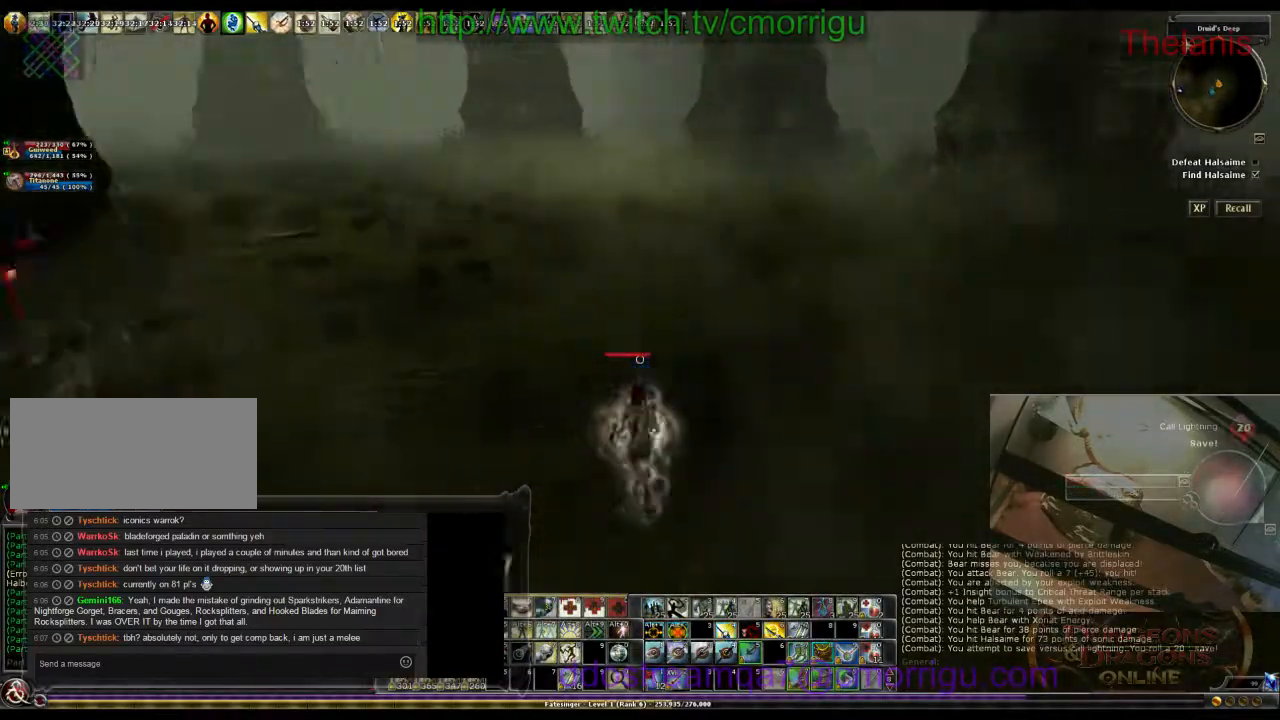
{"keys": ["w"], "events": []}
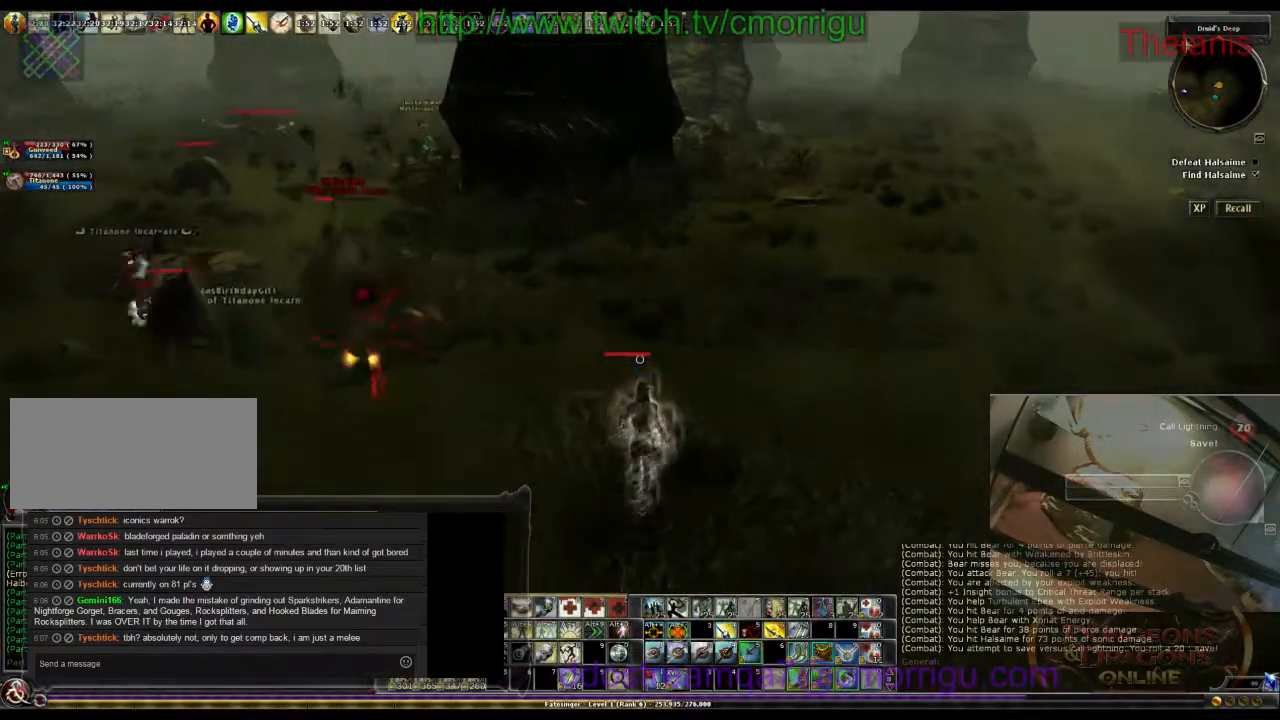
{"keys": ["d", "w"], "events": [[100, "d", "down"]]}
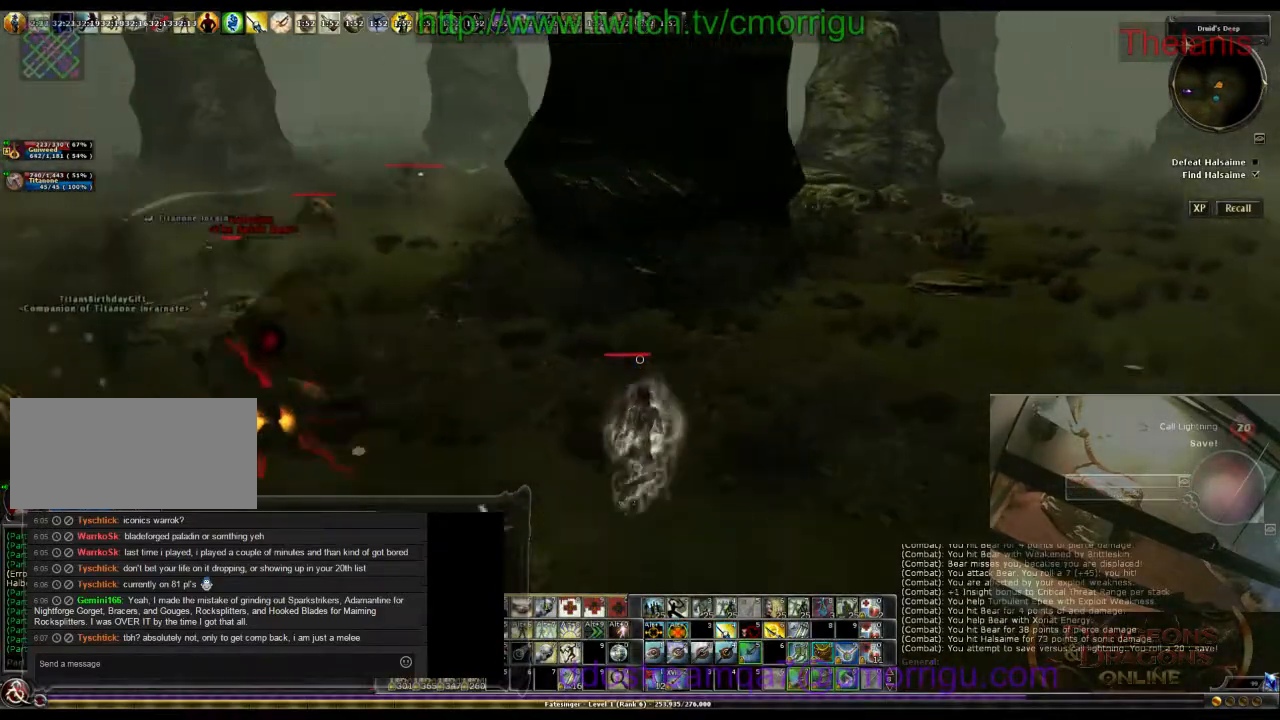
{"keys": ["d", "w"], "events": []}
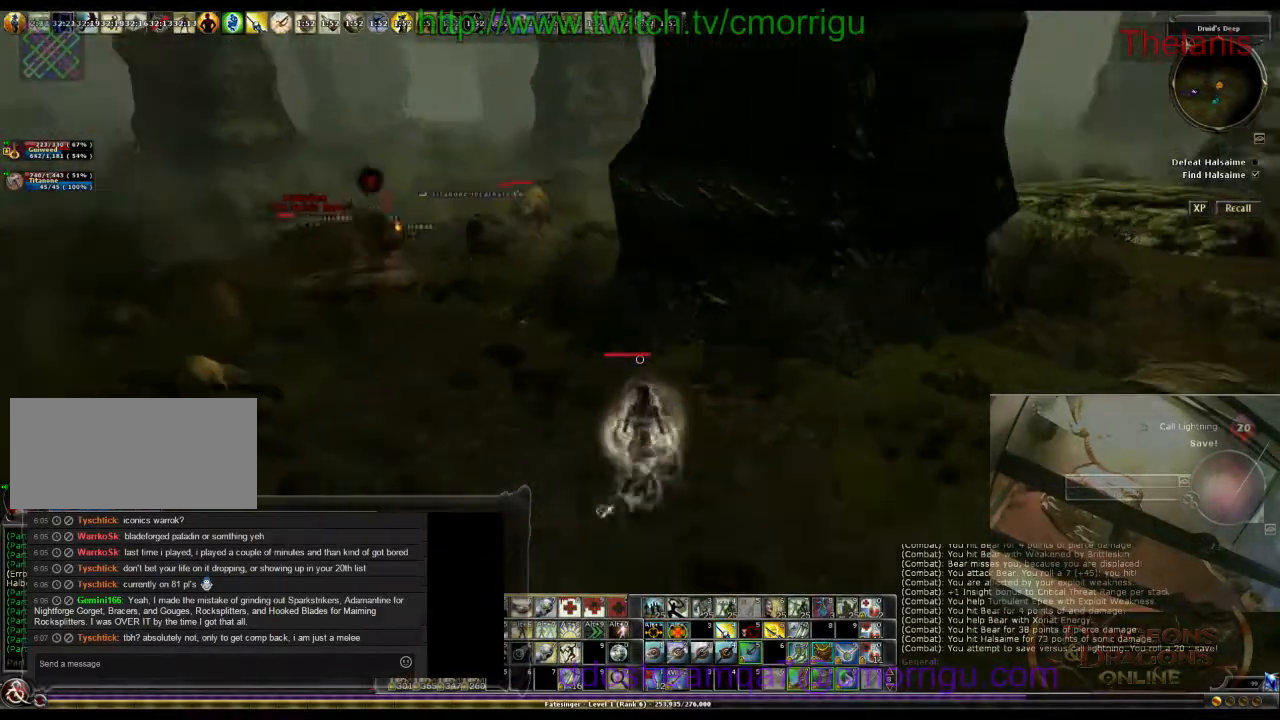
{"keys": ["a", "space", "w"], "events": [[34, "w", "up"], [67, "d", "up"], [200, "a", "down"], [434, "space", "down"], [434, "w", "down"]]}
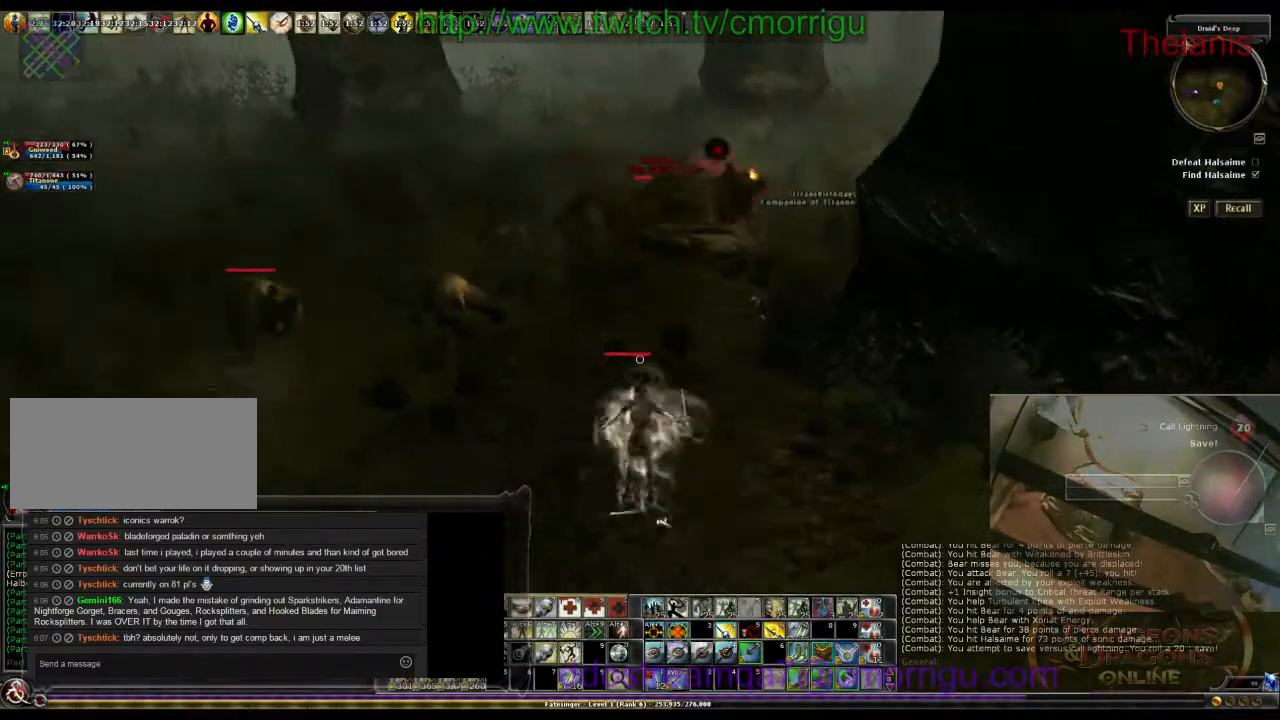
{"keys": ["a", "w"], "events": [[200, "space", "up"]]}